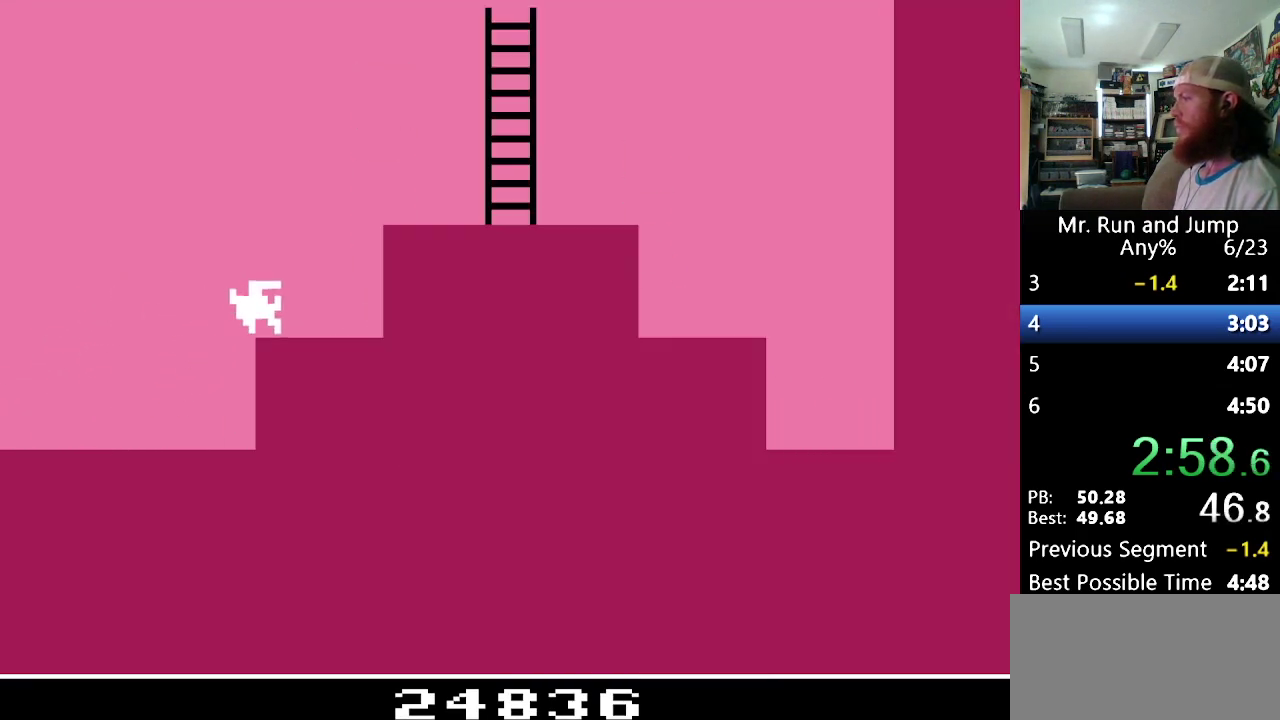
Gameplay with a controller (Nintendo layout); each line is a JSON object with the inputs held at the frame after it. "events" lists button and stick changes between this image and that frame as [ms after this image, input, new state], when the widget could be followed in between. Not read: DPAD_UP L3 R3.
{"buttons": ["B", "DPAD_RIGHT"], "events": [[35, "B", "down"], [294, "B", "up"], [414, "B", "down"]]}
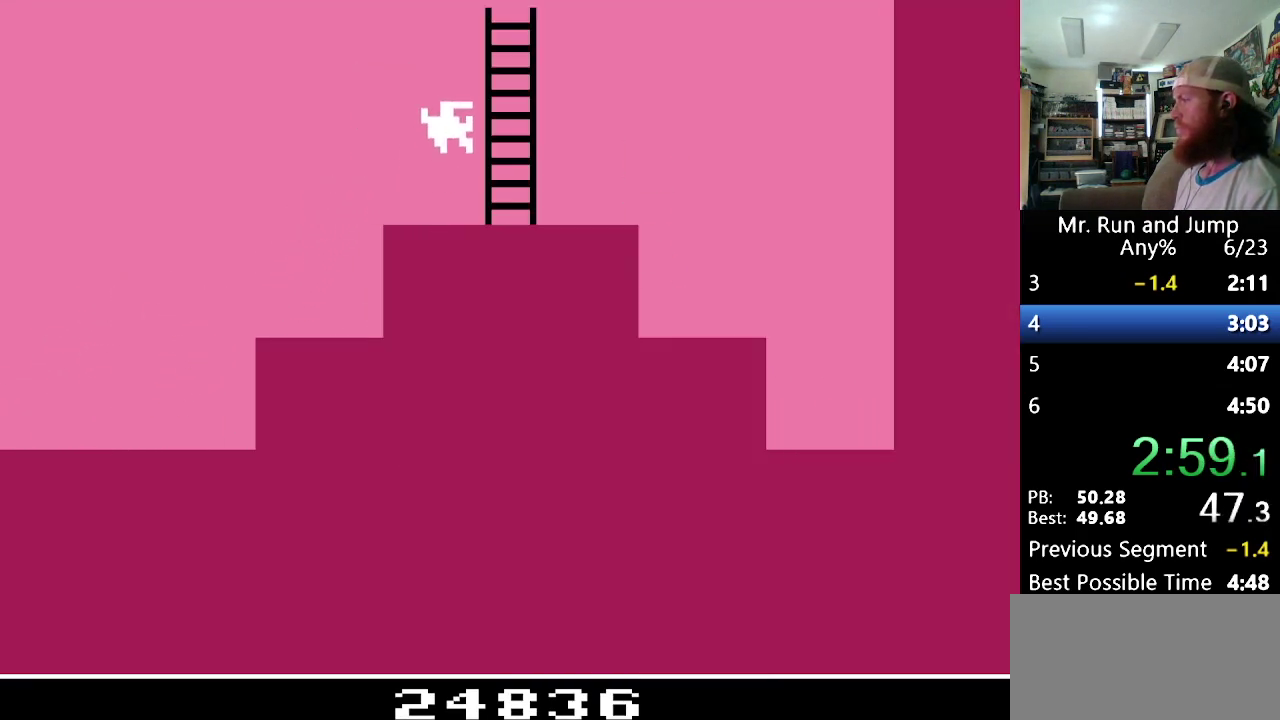
{"buttons": [], "events": [[276, "B", "up"], [414, "DPAD_RIGHT", "up"]]}
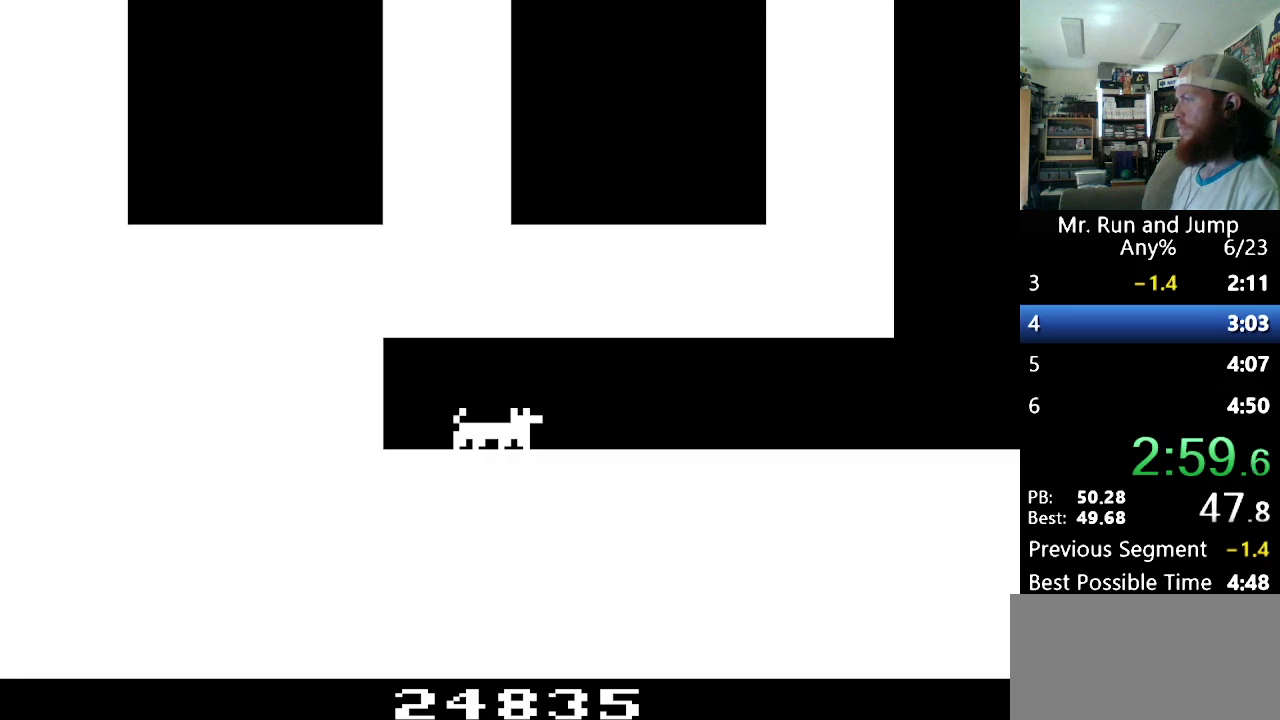
{"buttons": [], "events": []}
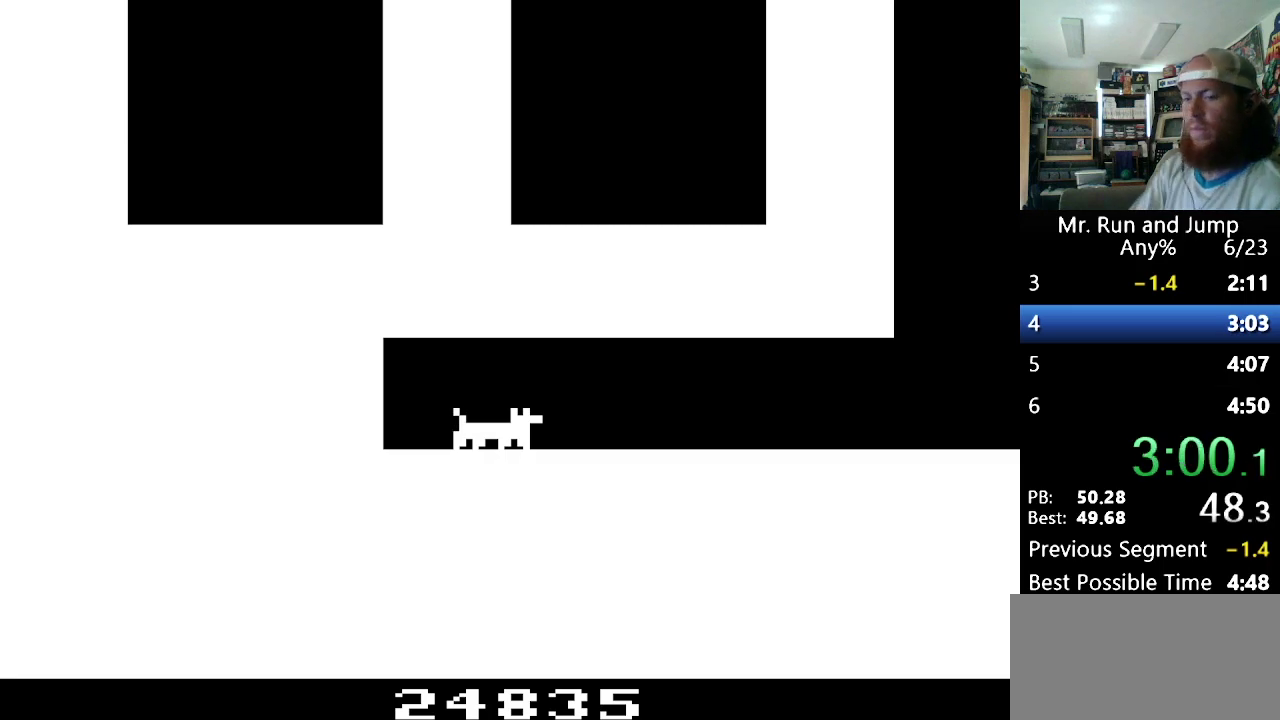
{"buttons": [], "events": []}
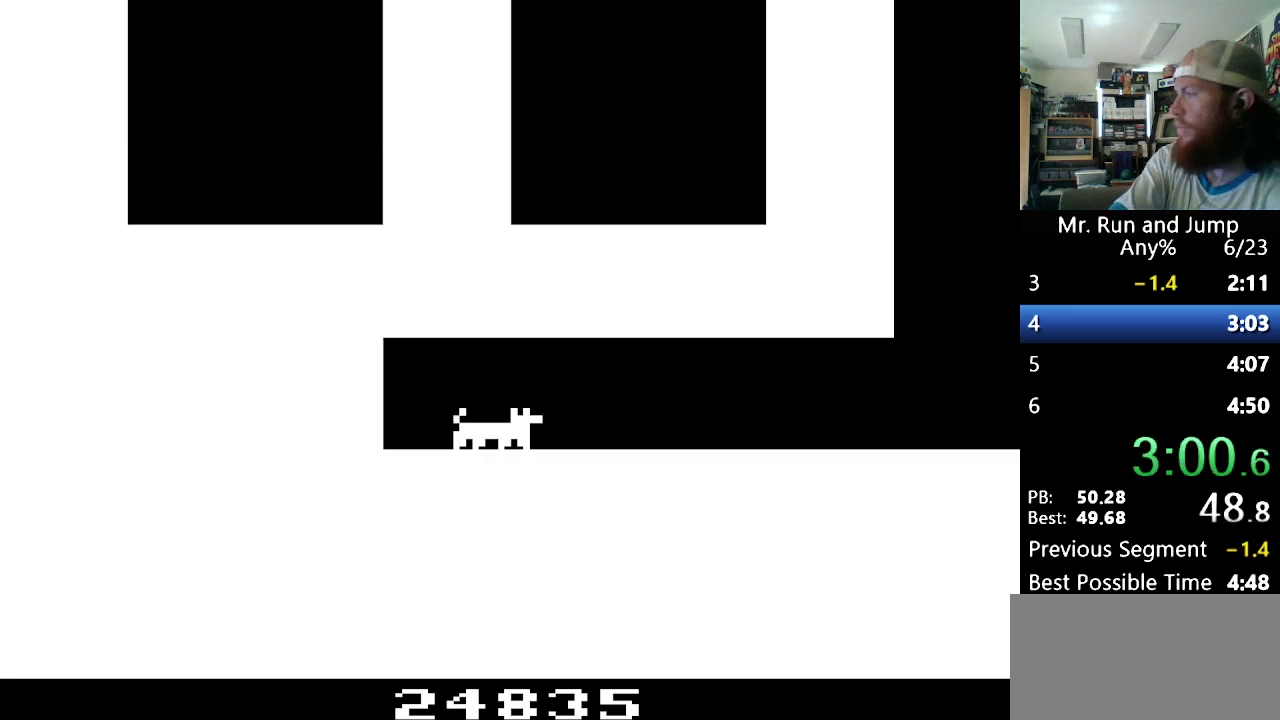
{"buttons": [], "events": []}
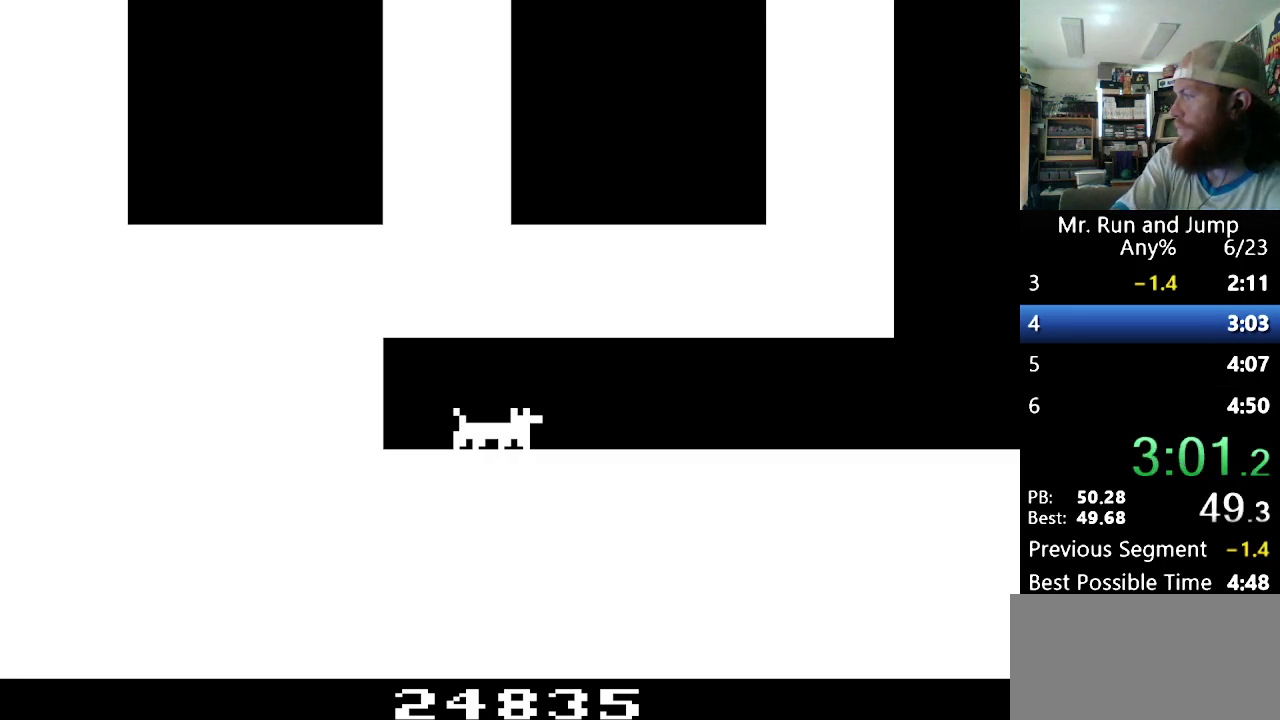
{"buttons": [], "events": []}
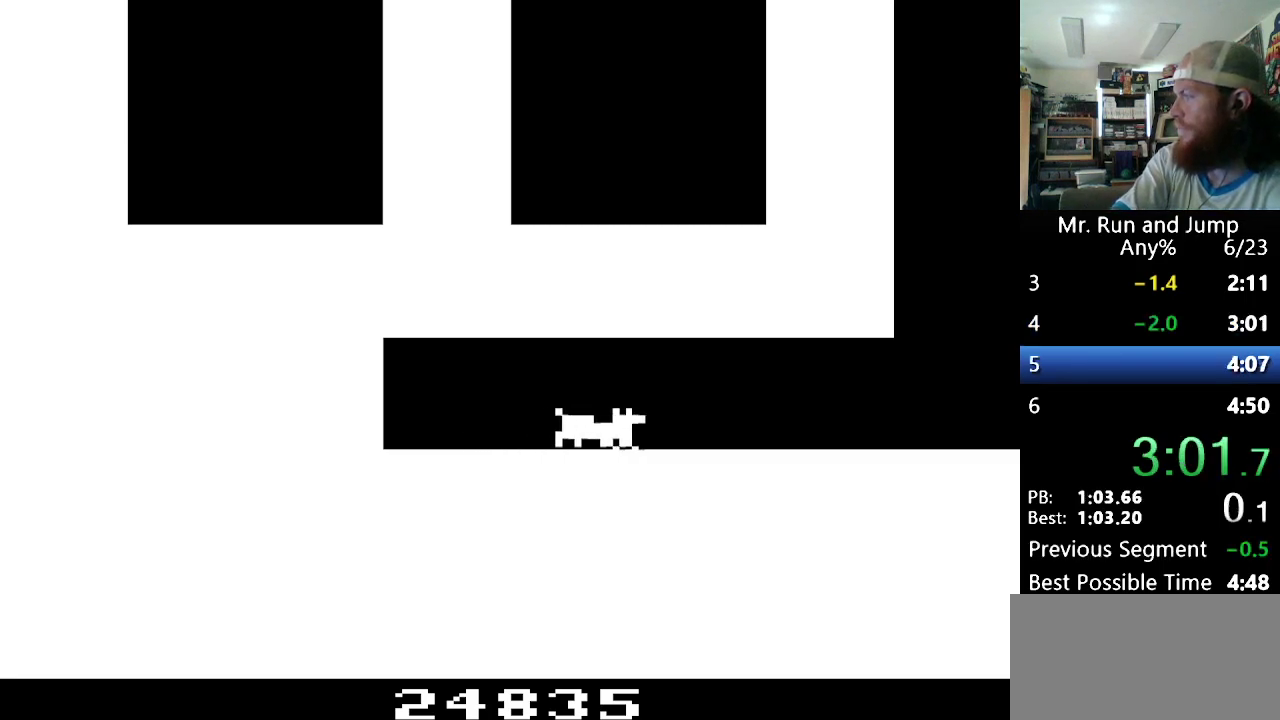
{"buttons": [], "events": []}
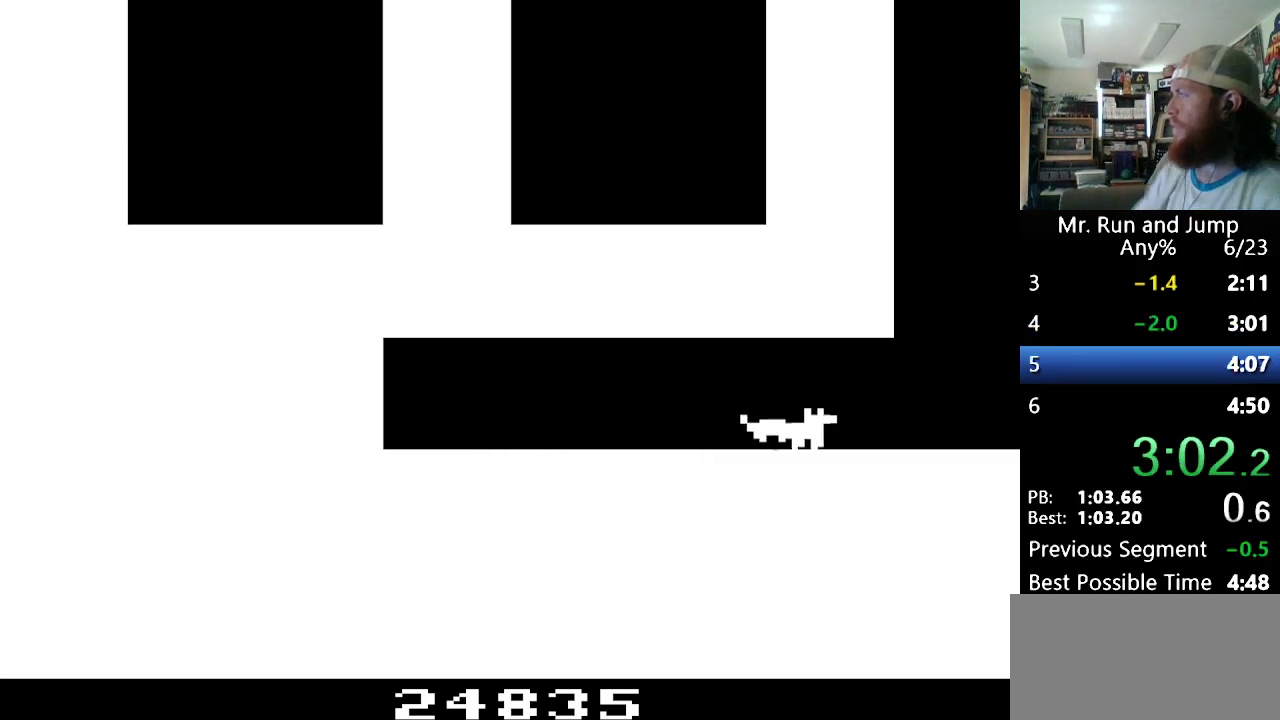
{"buttons": ["DPAD_RIGHT"], "events": [[156, "DPAD_RIGHT", "down"]]}
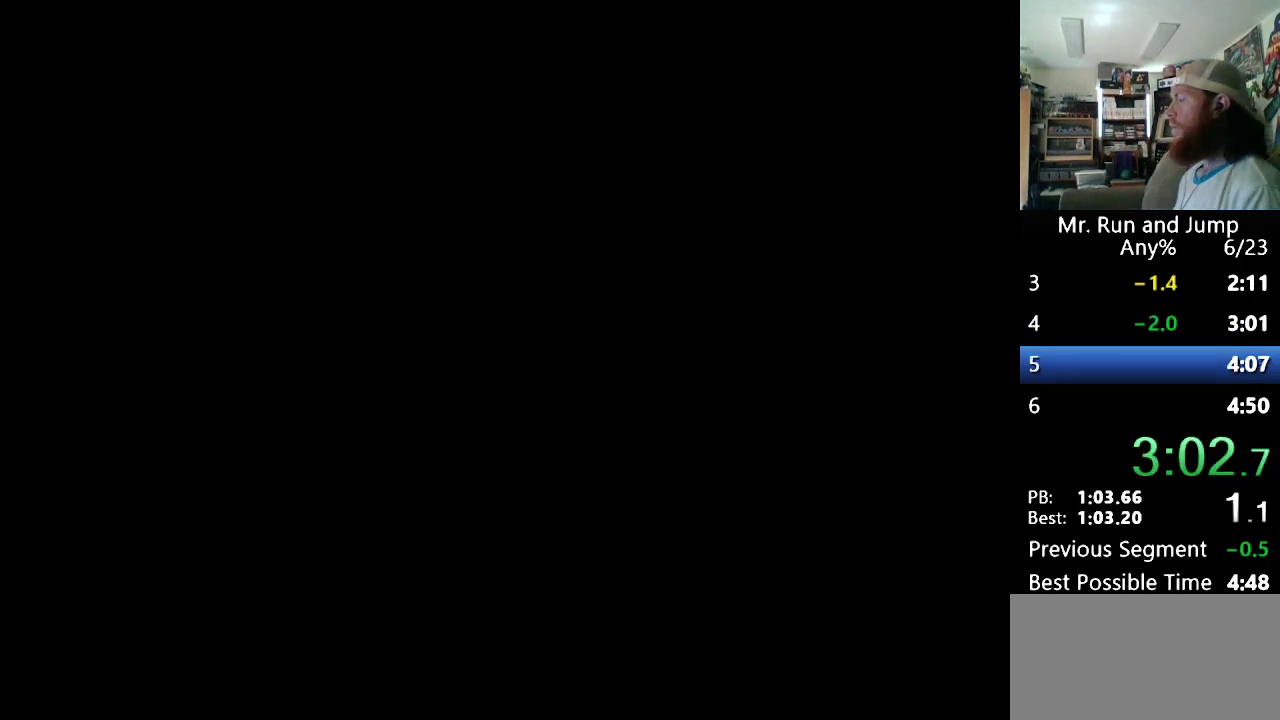
{"buttons": ["DPAD_RIGHT"], "events": []}
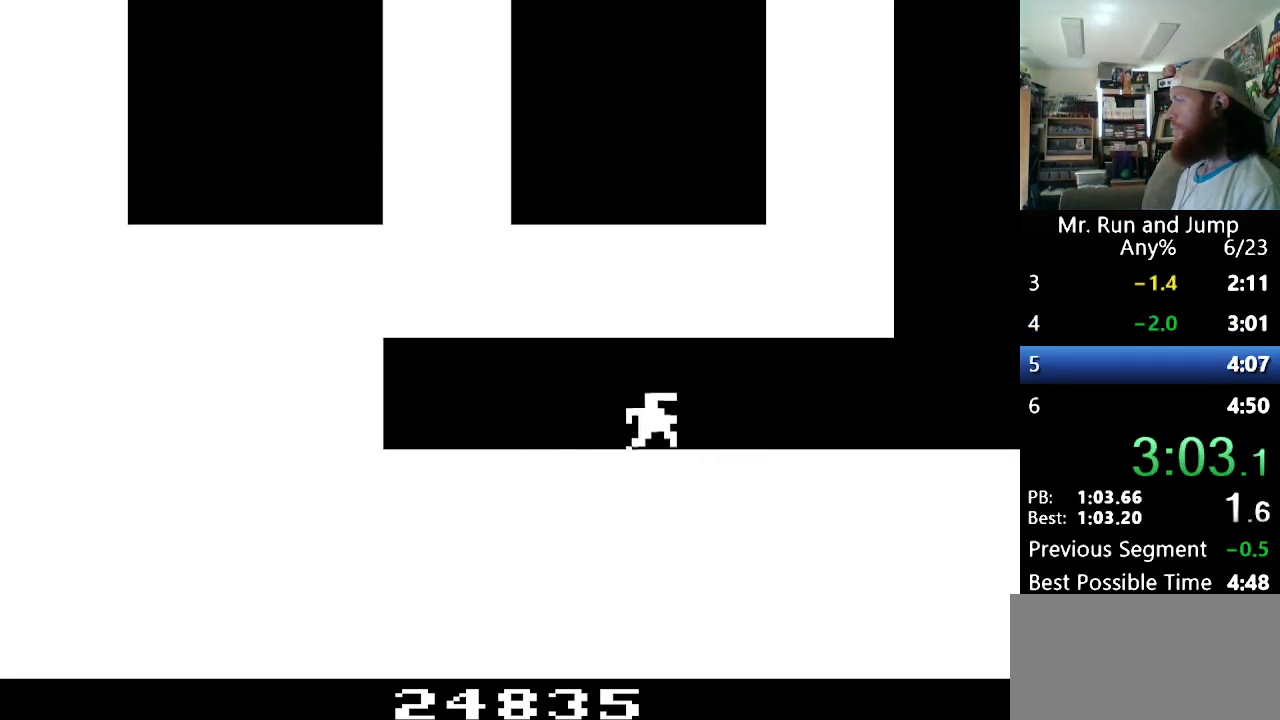
{"buttons": ["DPAD_RIGHT"], "events": []}
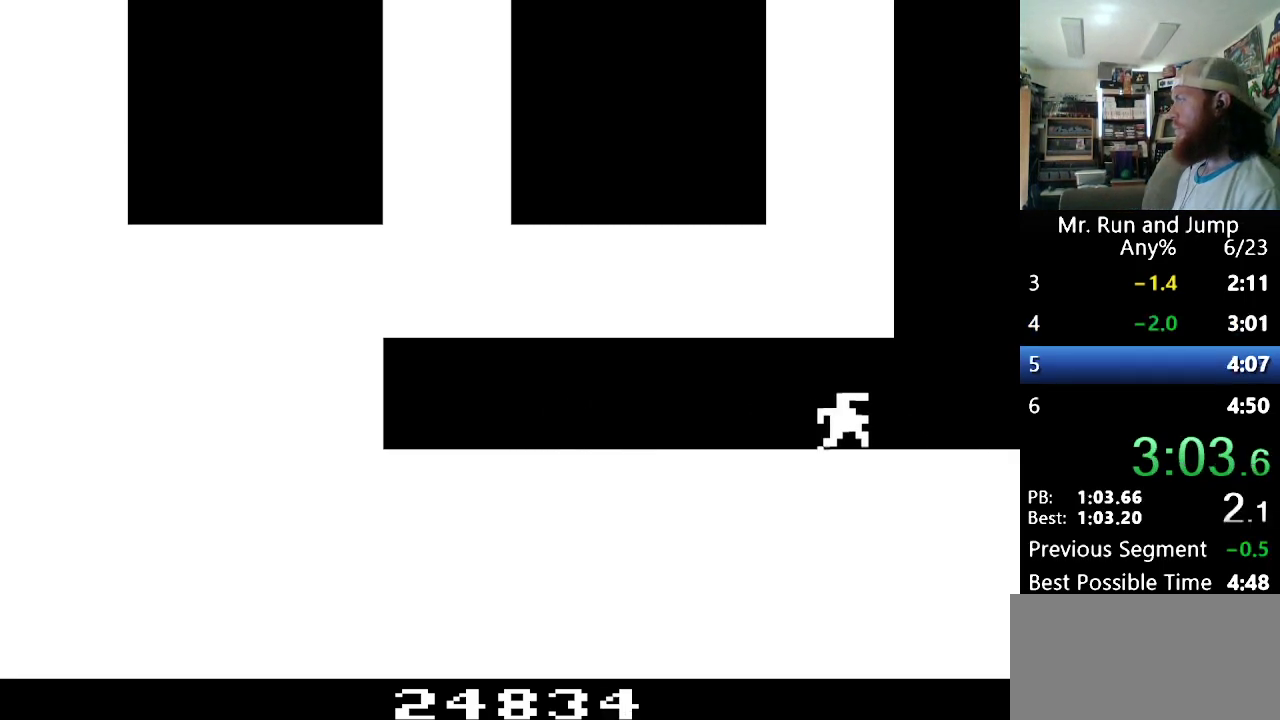
{"buttons": ["DPAD_RIGHT"], "events": []}
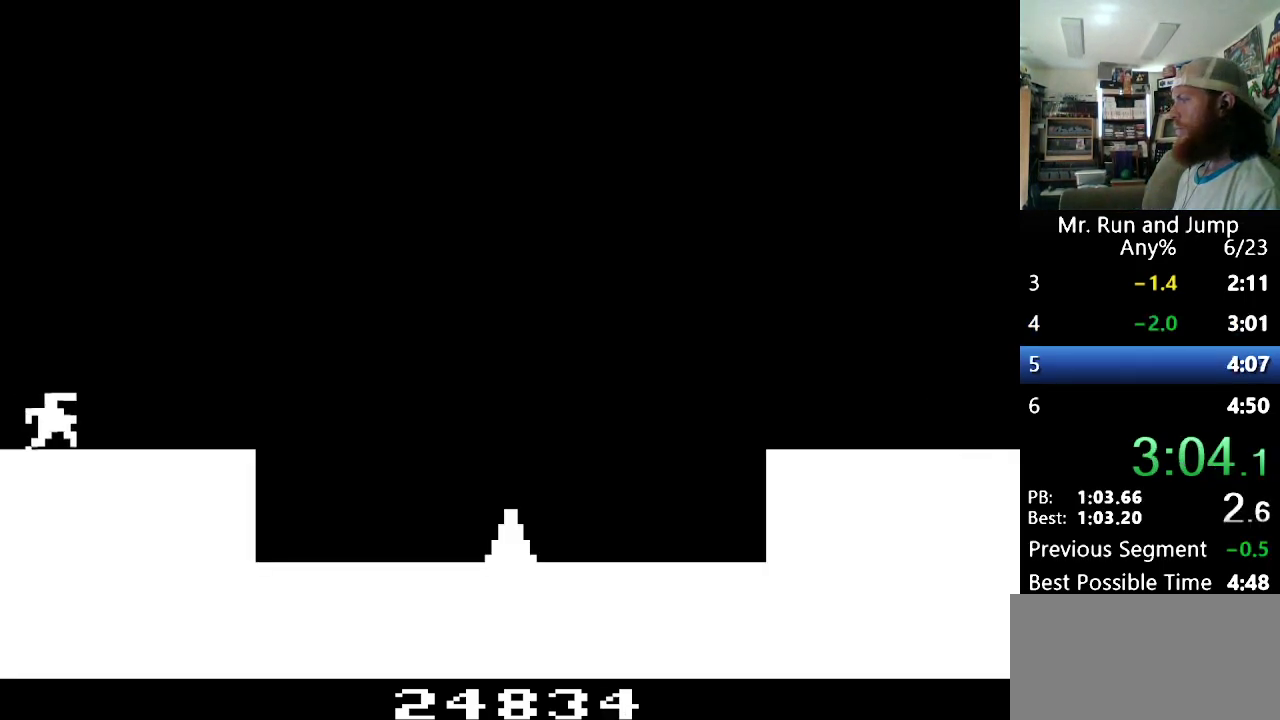
{"buttons": ["DPAD_RIGHT"], "events": []}
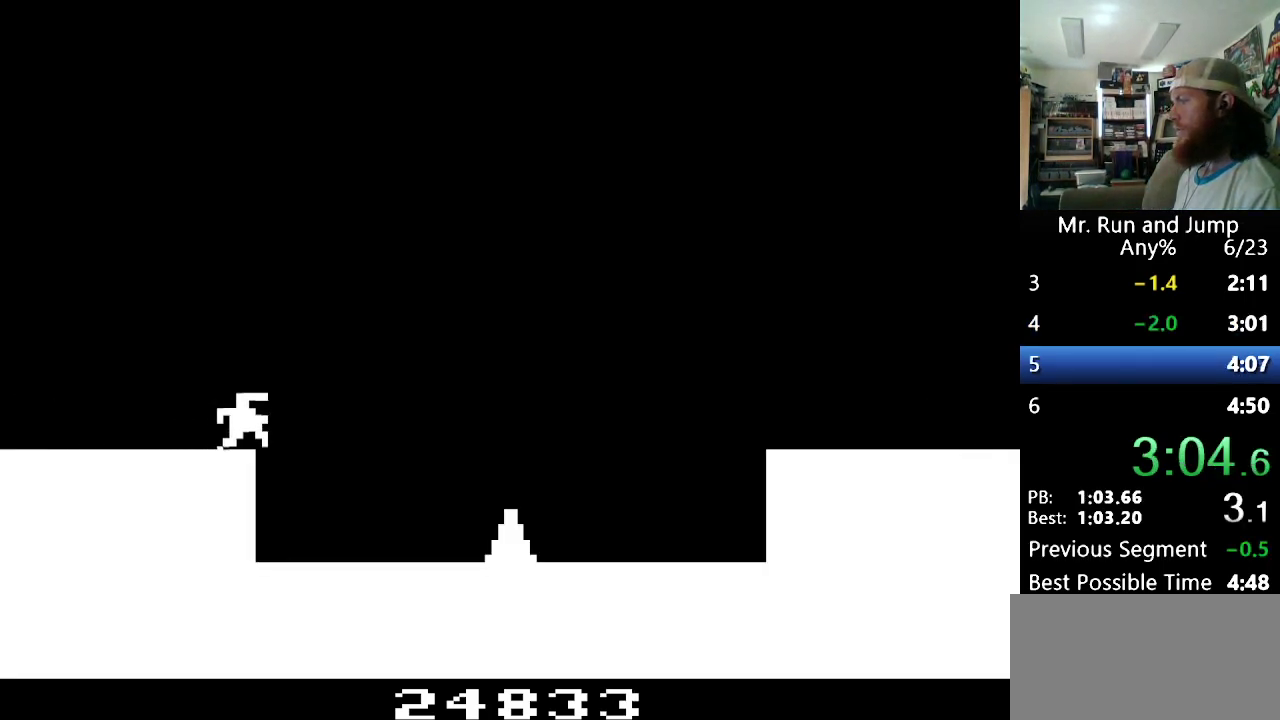
{"buttons": ["B", "DPAD_RIGHT"], "events": [[69, "B", "down"]]}
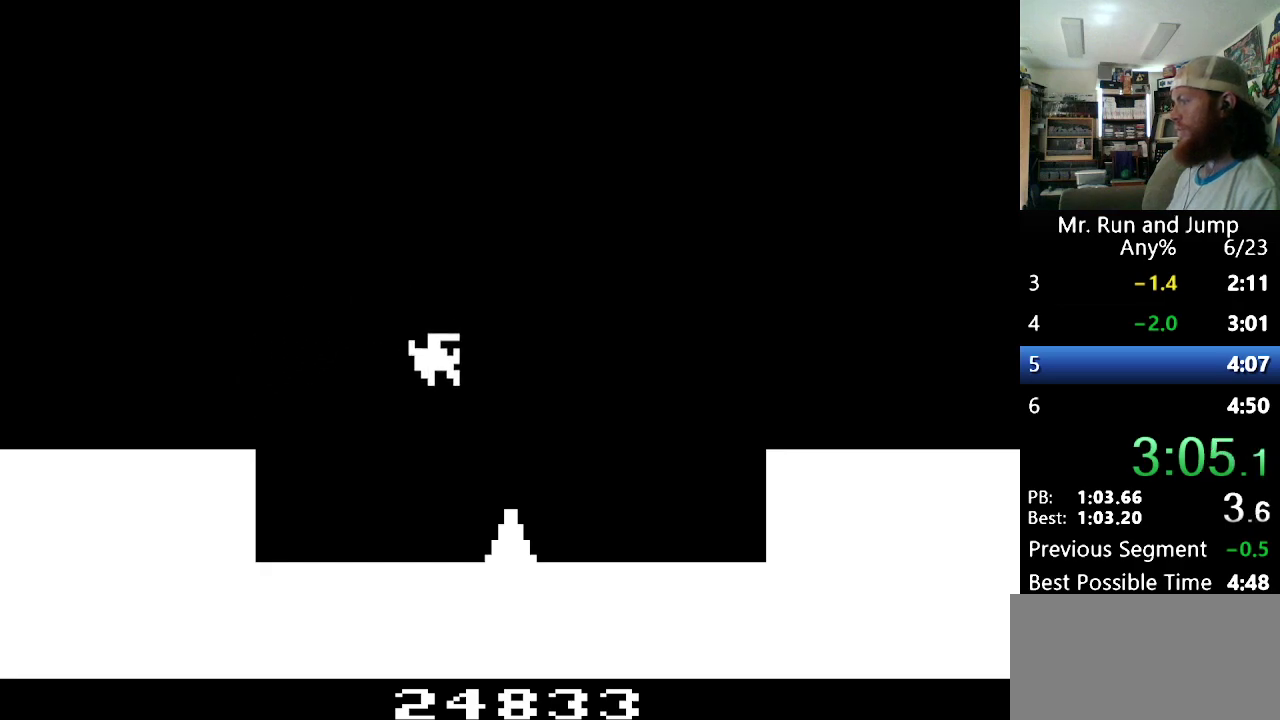
{"buttons": ["DPAD_RIGHT"], "events": [[173, "B", "up"]]}
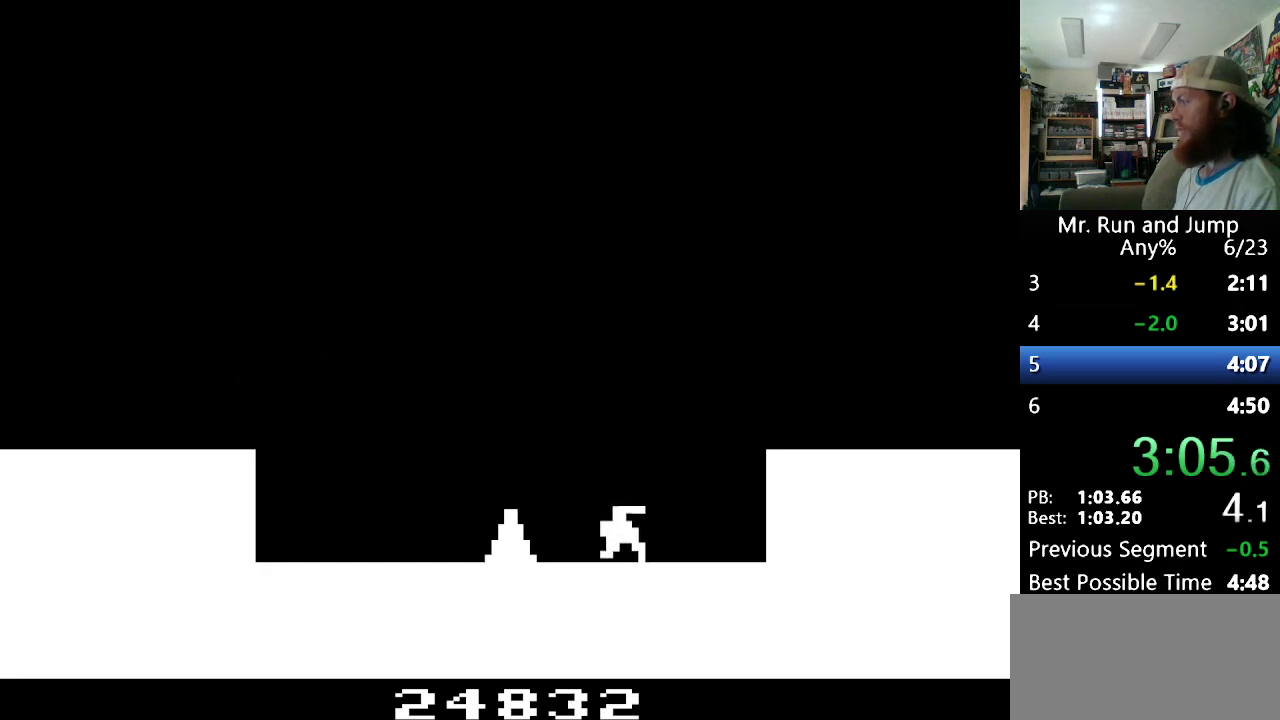
{"buttons": ["DPAD_RIGHT"], "events": [[104, "B", "down"], [431, "B", "up"]]}
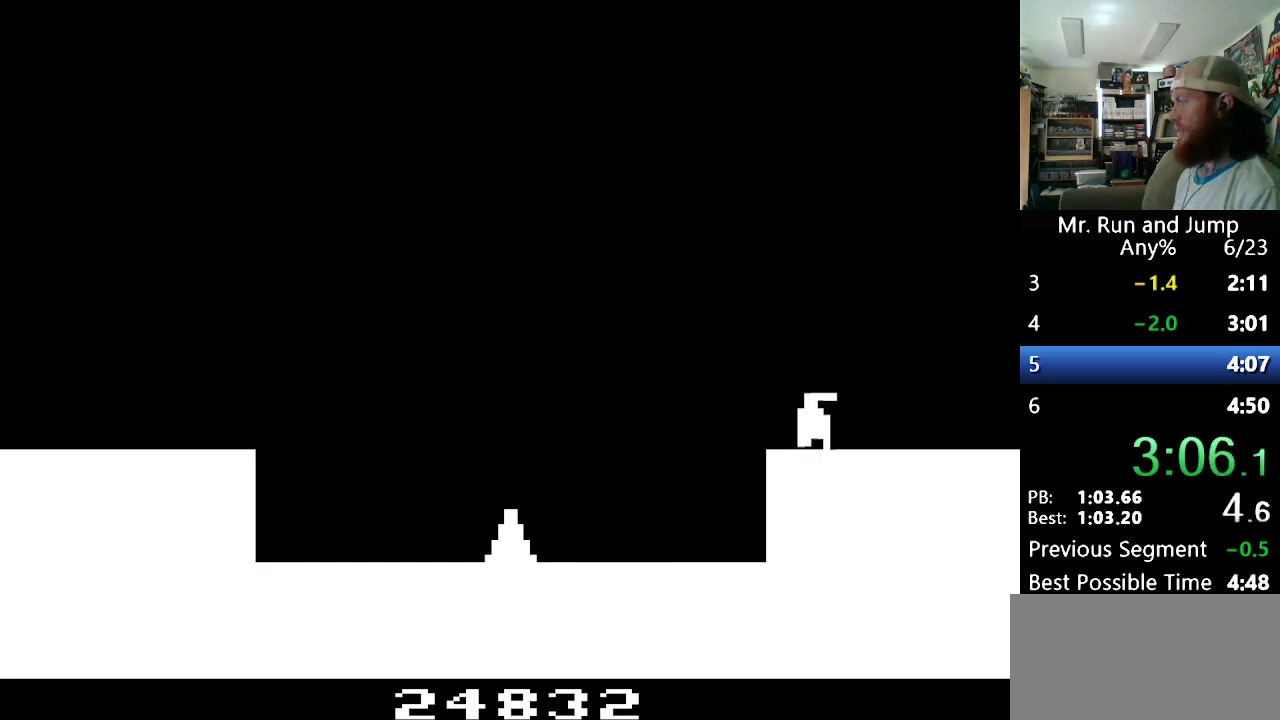
{"buttons": ["DPAD_RIGHT"], "events": []}
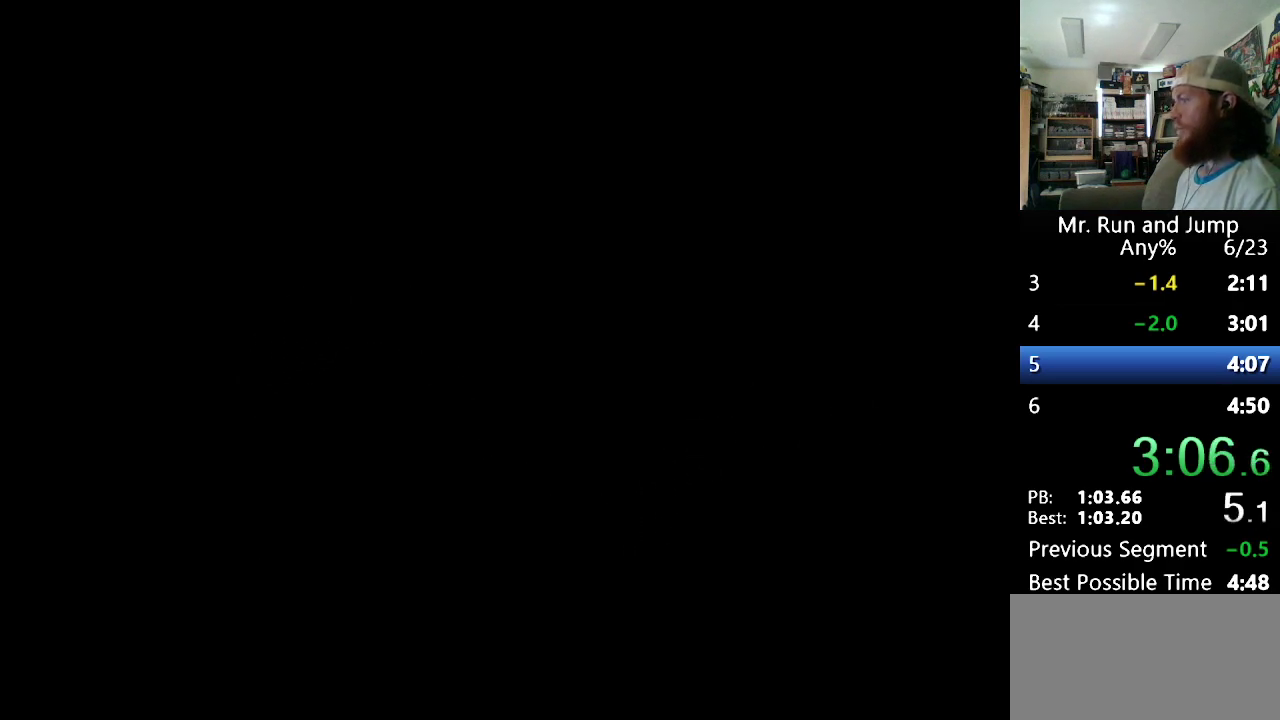
{"buttons": ["DPAD_RIGHT"], "events": []}
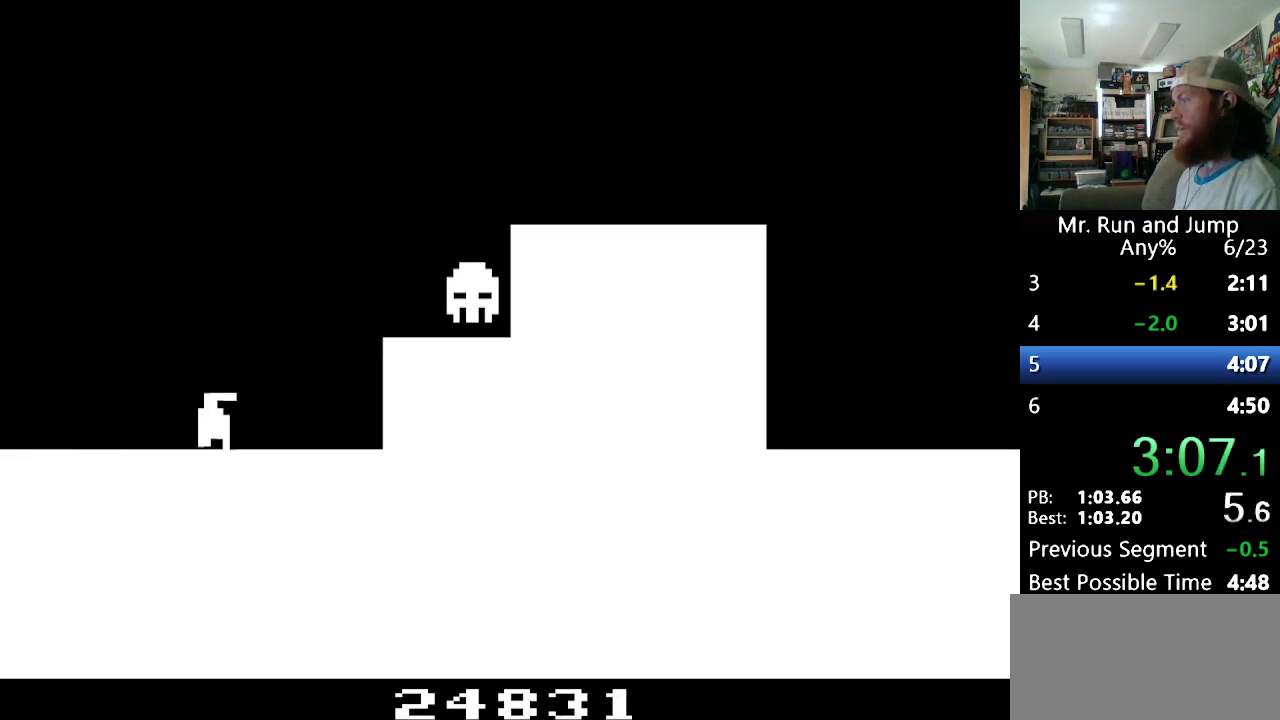
{"buttons": ["B", "DPAD_RIGHT"], "events": [[104, "B", "down"], [380, "B", "up"], [483, "B", "down"]]}
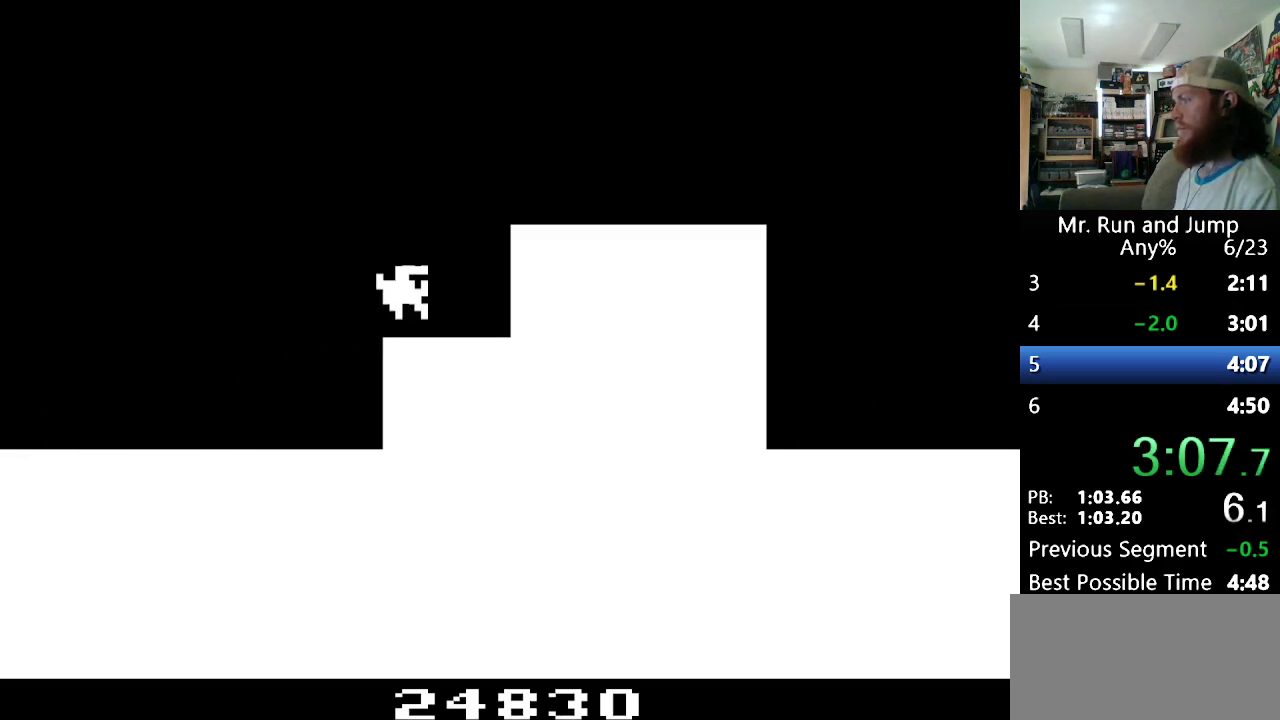
{"buttons": ["DPAD_RIGHT"], "events": [[276, "B", "up"]]}
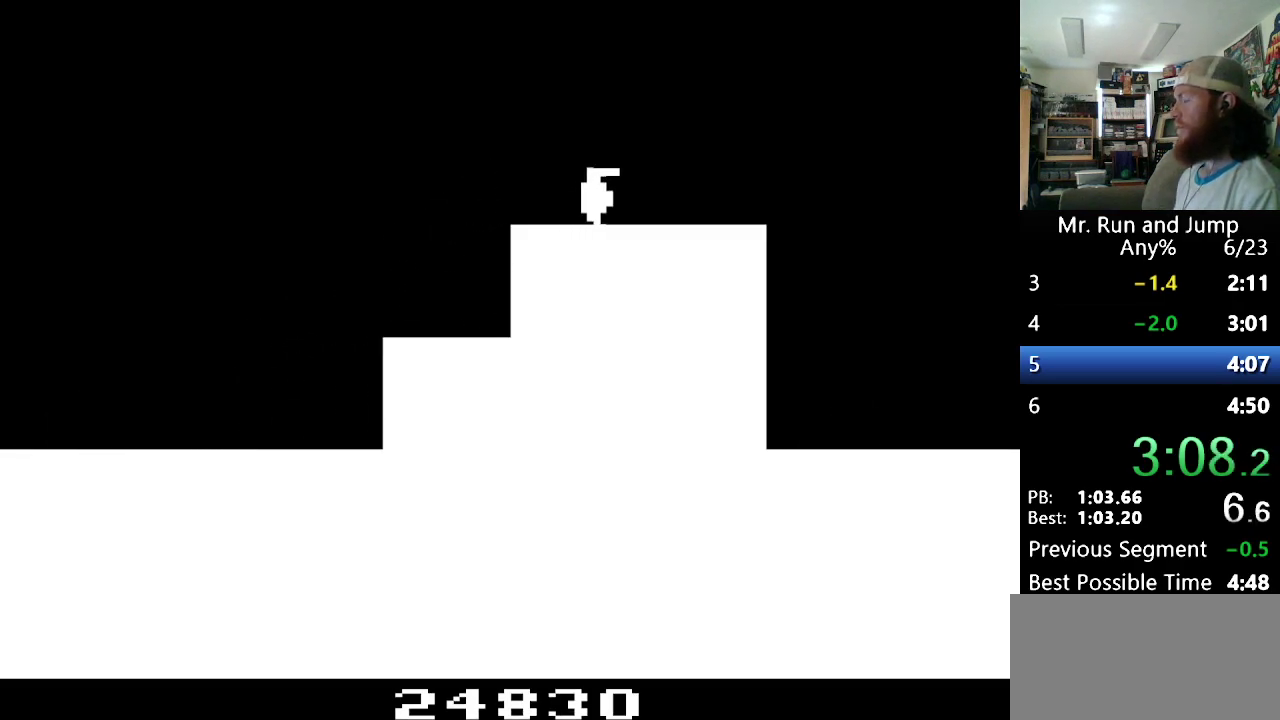
{"buttons": ["DPAD_RIGHT"], "events": []}
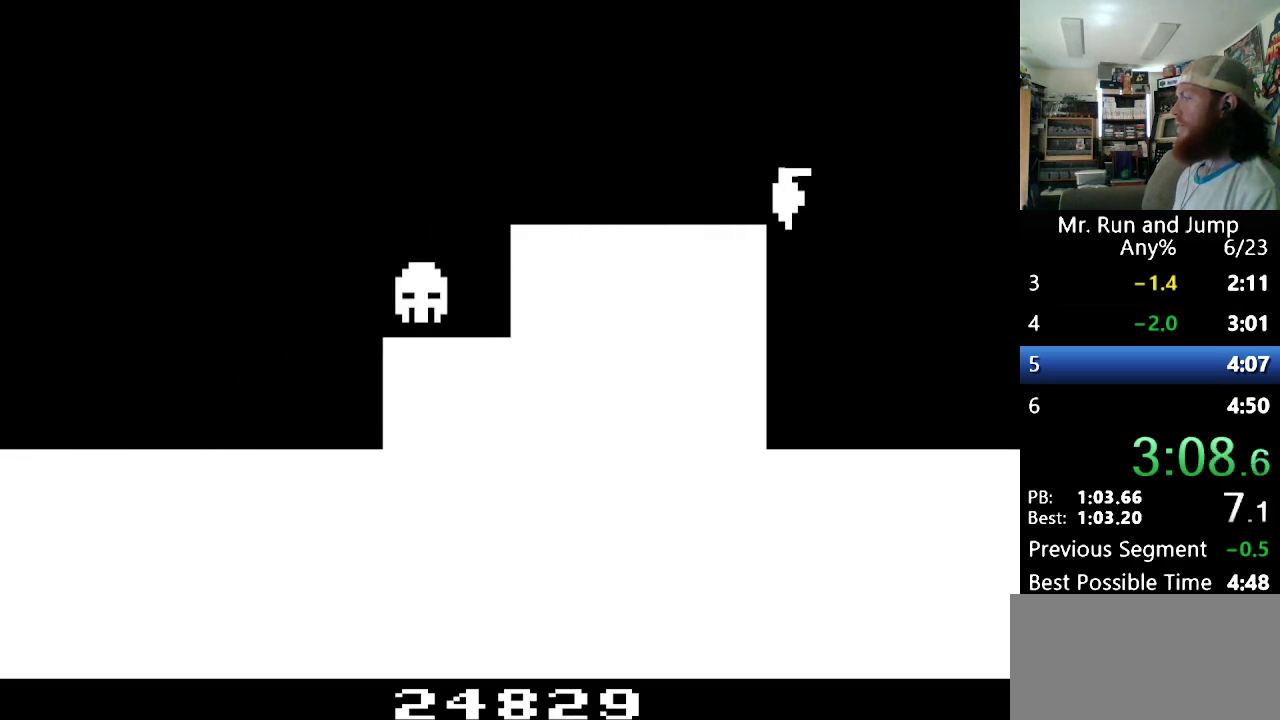
{"buttons": ["DPAD_RIGHT"], "events": []}
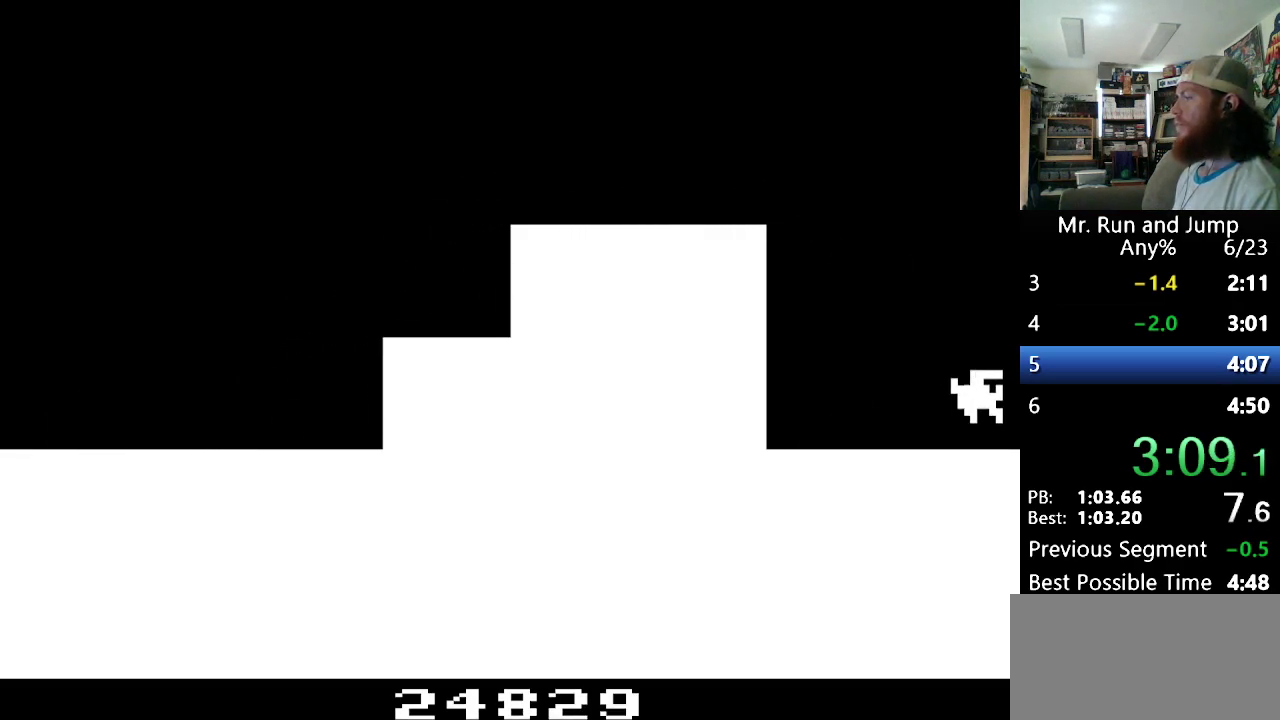
{"buttons": ["DPAD_RIGHT"], "events": []}
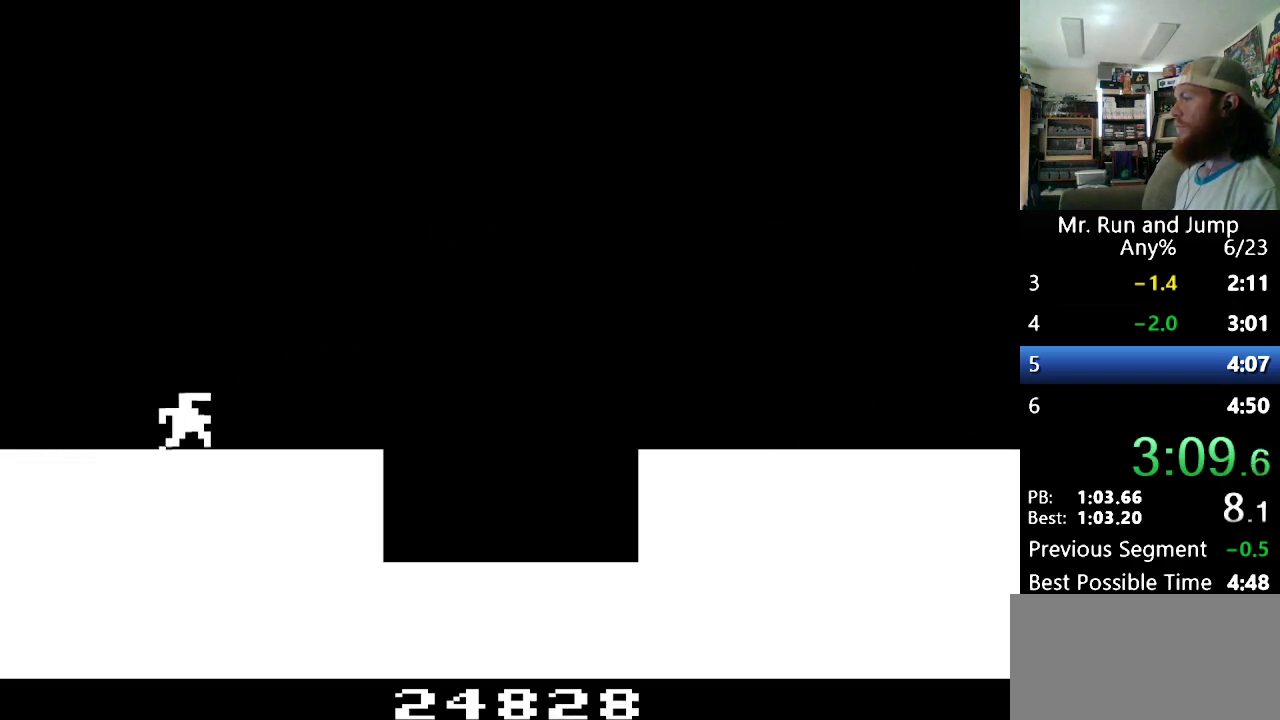
{"buttons": ["DPAD_RIGHT"], "events": []}
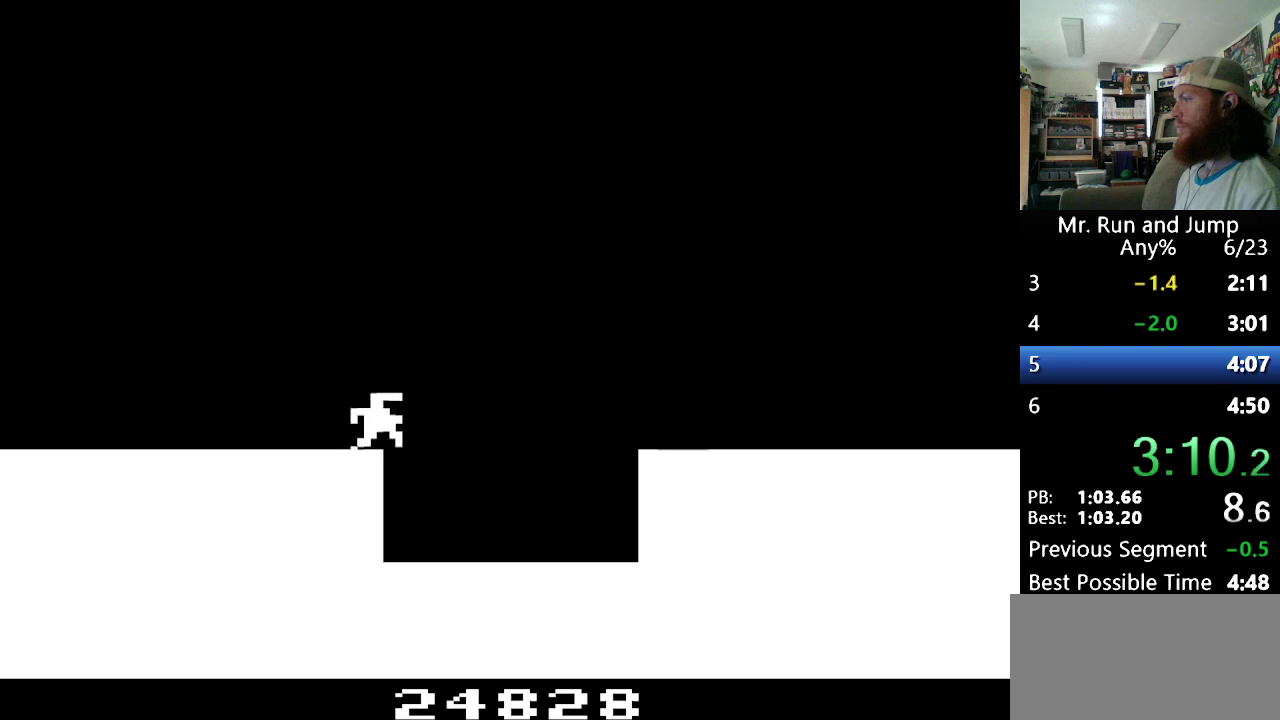
{"buttons": ["B", "DPAD_RIGHT"], "events": [[69, "B", "down"]]}
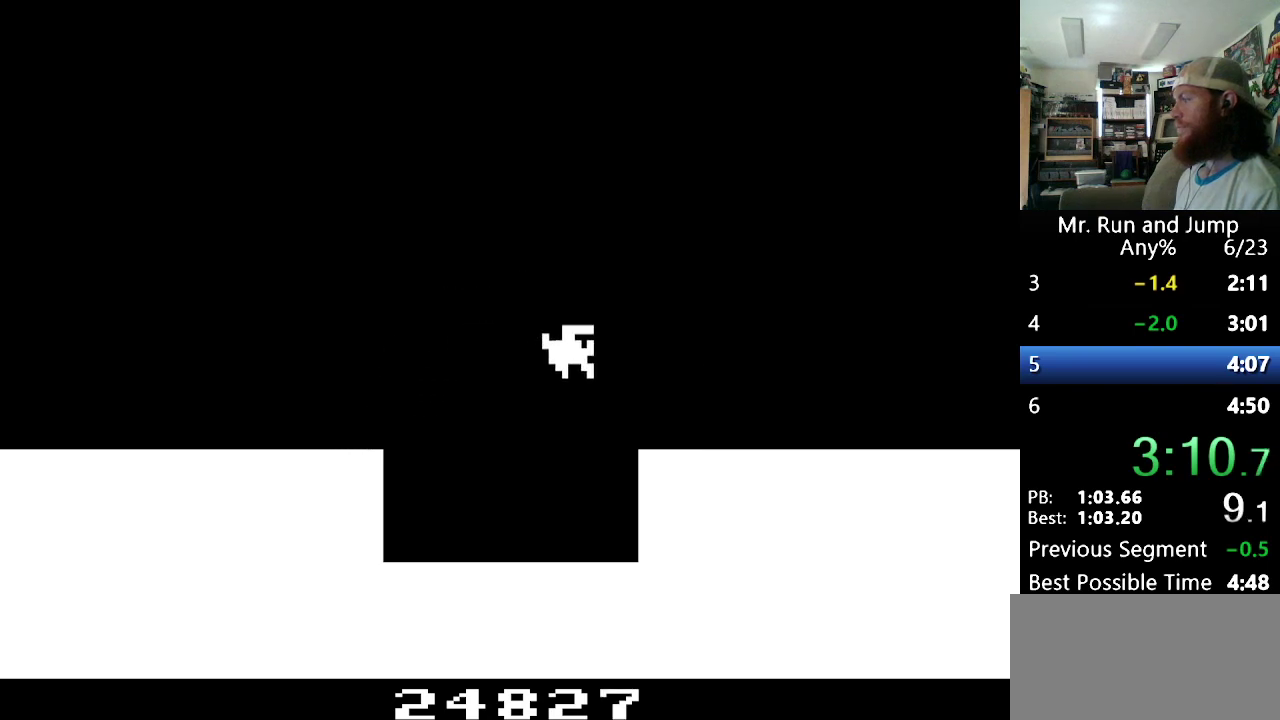
{"buttons": ["B", "DPAD_RIGHT"], "events": [[121, "B", "up"], [173, "DPAD_RIGHT", "up"], [207, "B", "down"], [328, "DPAD_RIGHT", "down"]]}
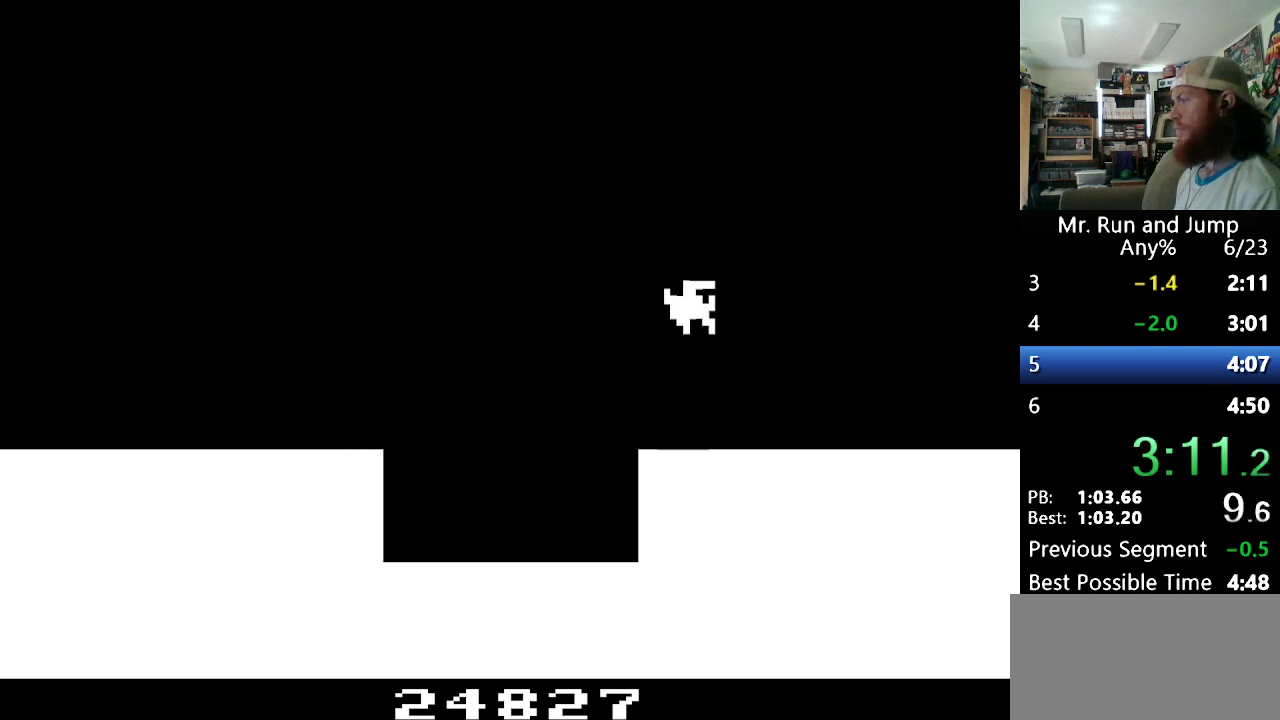
{"buttons": ["DPAD_RIGHT"], "events": [[69, "B", "up"]]}
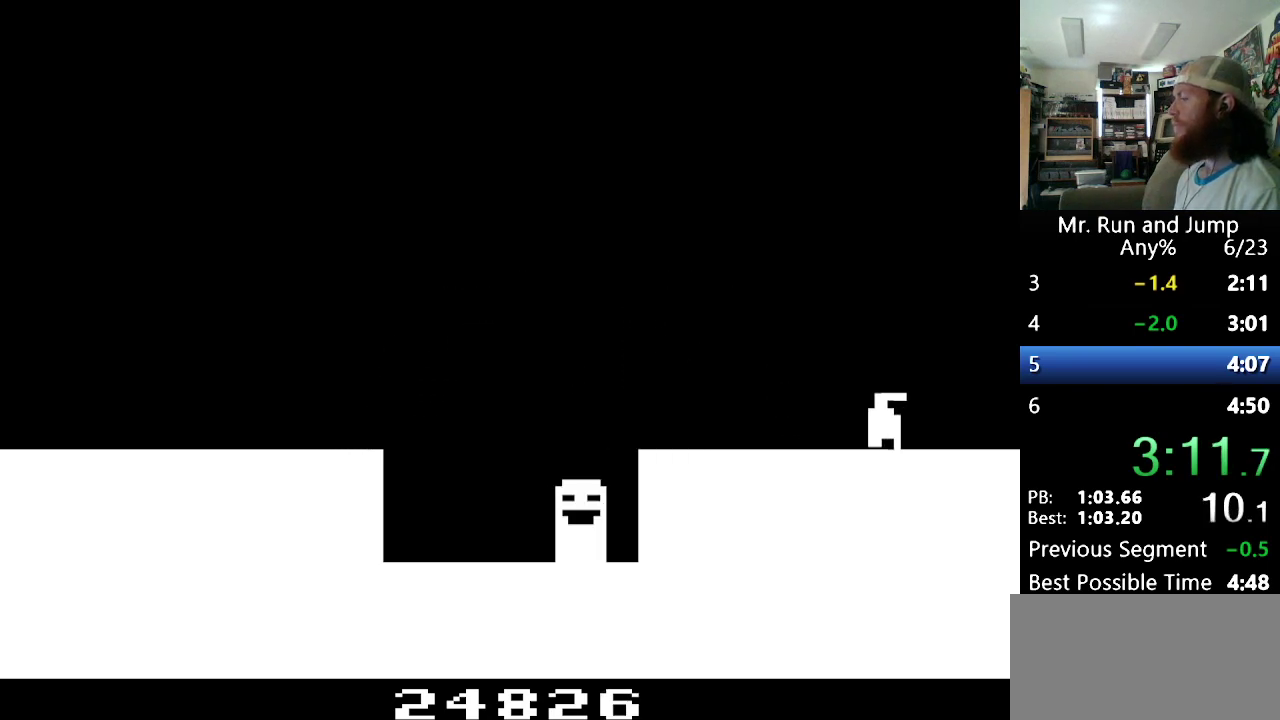
{"buttons": ["DPAD_RIGHT"], "events": []}
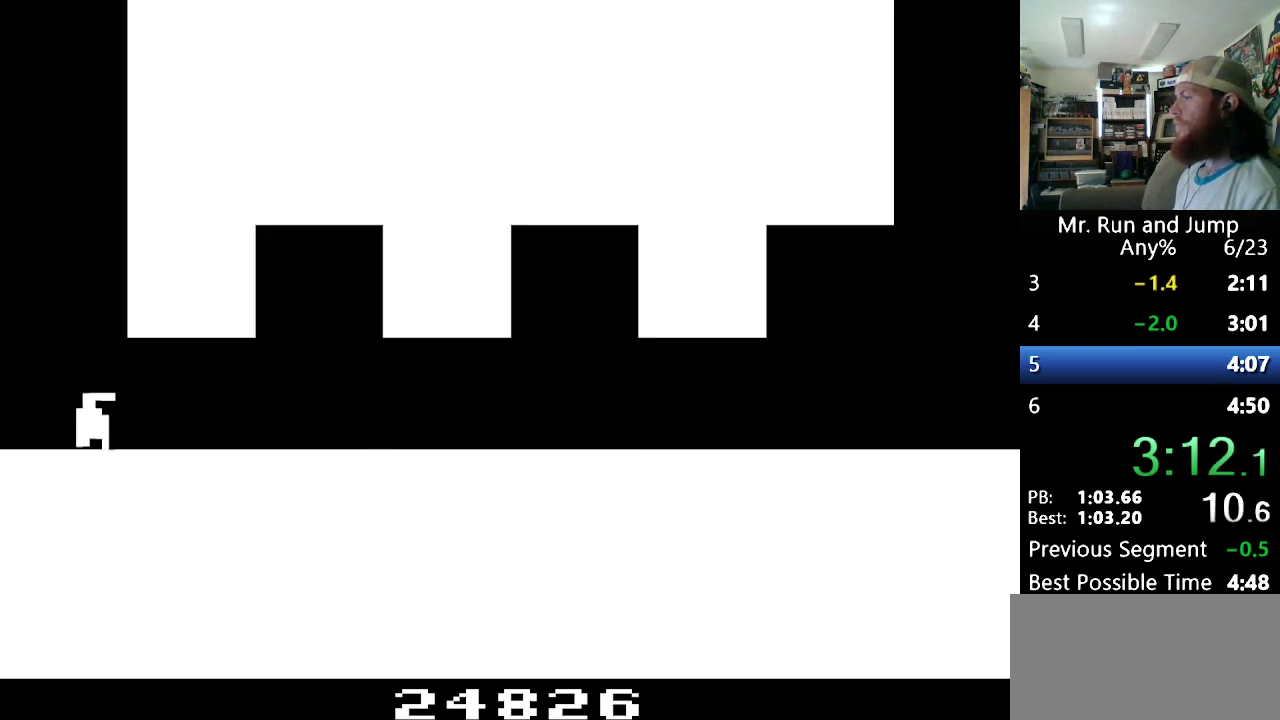
{"buttons": [], "events": [[380, "DPAD_RIGHT", "up"]]}
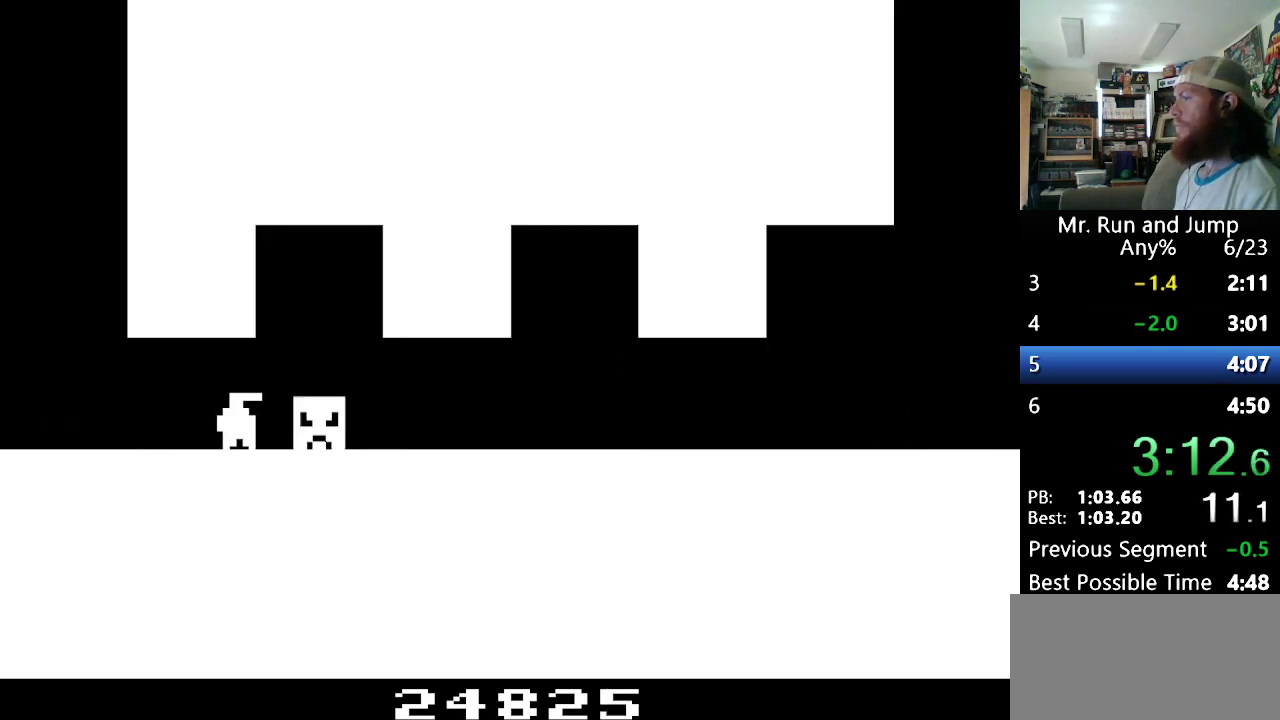
{"buttons": [], "events": []}
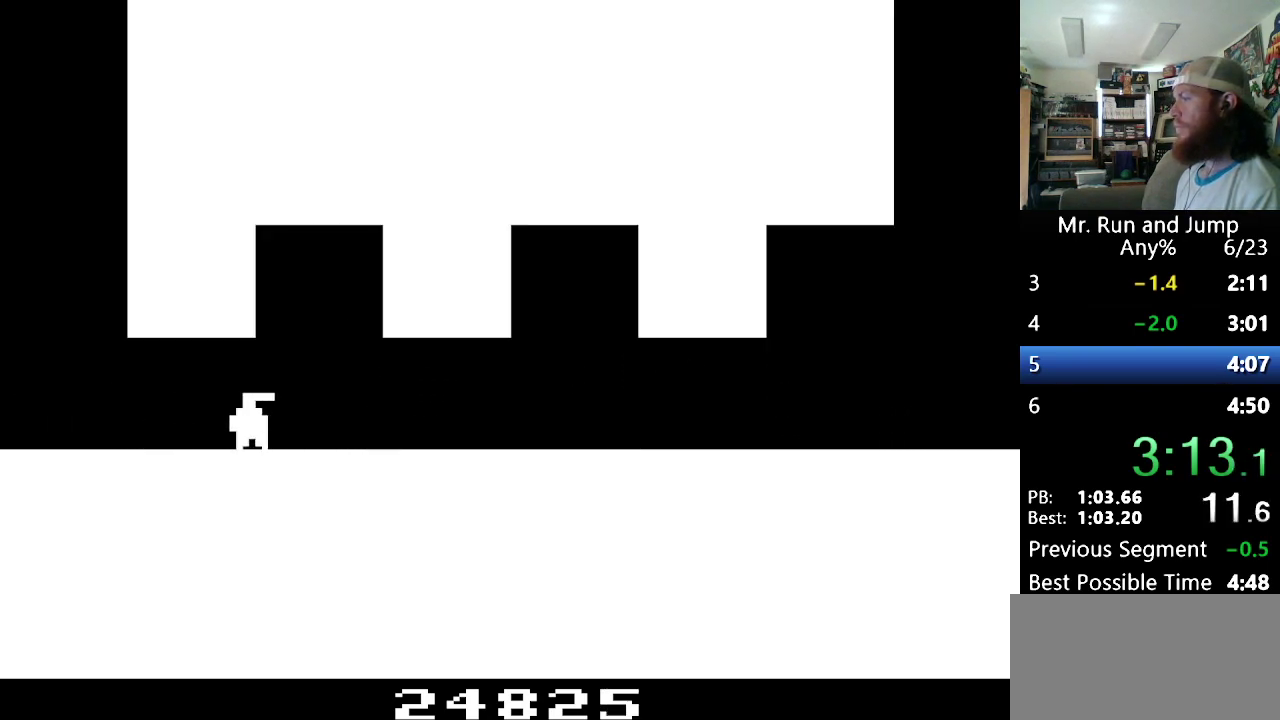
{"buttons": [], "events": []}
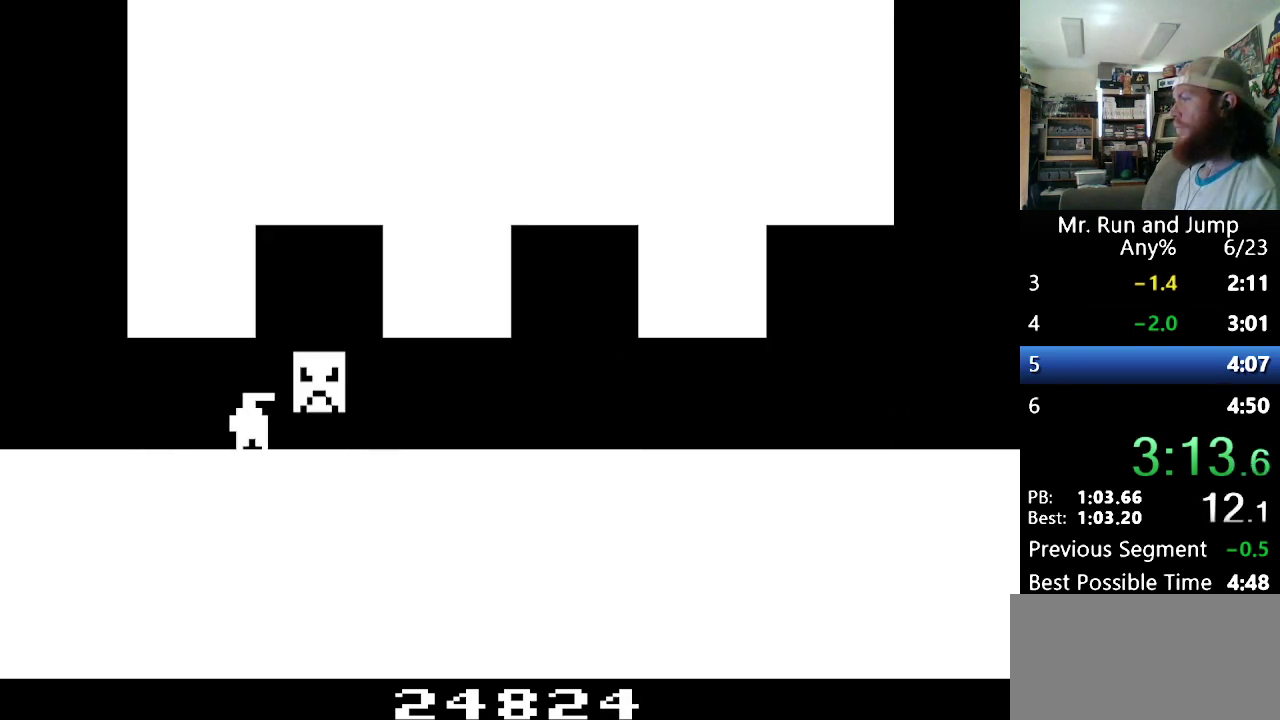
{"buttons": ["DPAD_RIGHT"], "events": [[138, "DPAD_RIGHT", "down"]]}